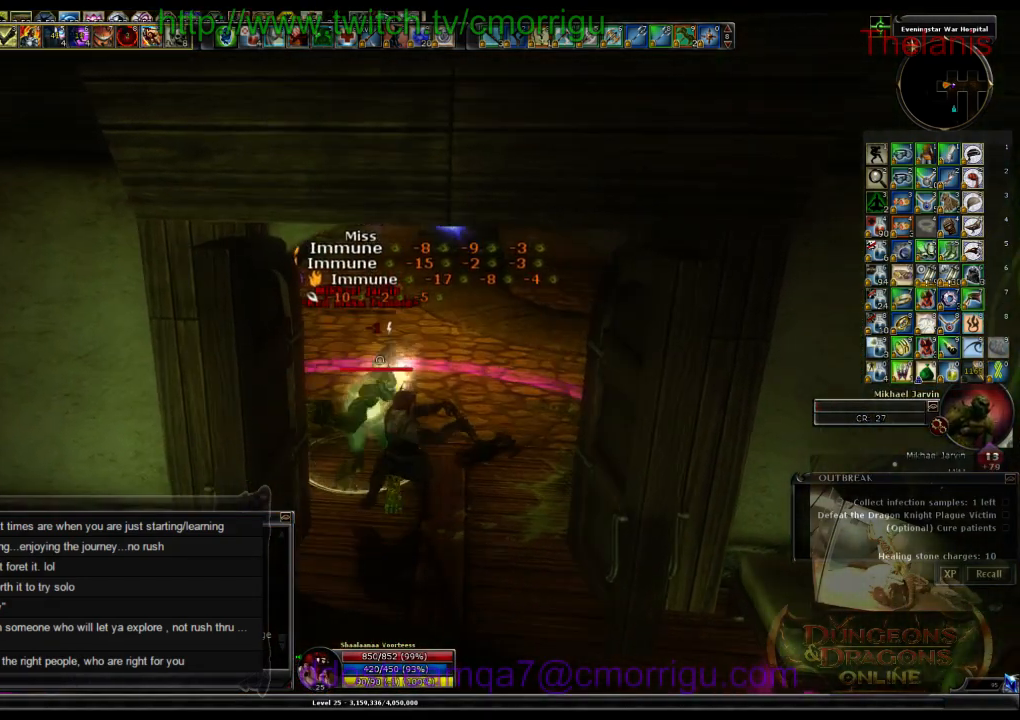
Gameplay with keyboard; each line is a JSON object with the keys held at the frame after it. "events" lists presses ("down") and releases ("up") of ".", "/", "0", "1", "2", "3", "4", "5", "6", "7", "8", "9", "a", "b", "backslash", "backspace", "c", "caps_lock", "comma", "ctrl_l", "ctrl_r", "d", "e", "equals", "escape", "f", "f1", "f10", "f11", "f12", "f2", "f3", "f4", "f5", "f6", "f7", "f8", "f9", "g", "h", "i", "j", "k", "l", "lbracket", "m", "minus", "n", "o", "p", "q", "quote", "r", "rbracket", "return", "s", "semicolon", "shift_l", "shift_r", "space", "t", "tab", "tilde", "u", "v", "w", "x", "y" and "z" between this image and that frame as [ms after this image, input, new state], when the widget could be followed in between. No other keys are recorded. Mouse input is not recorded.
{"keys": [], "events": []}
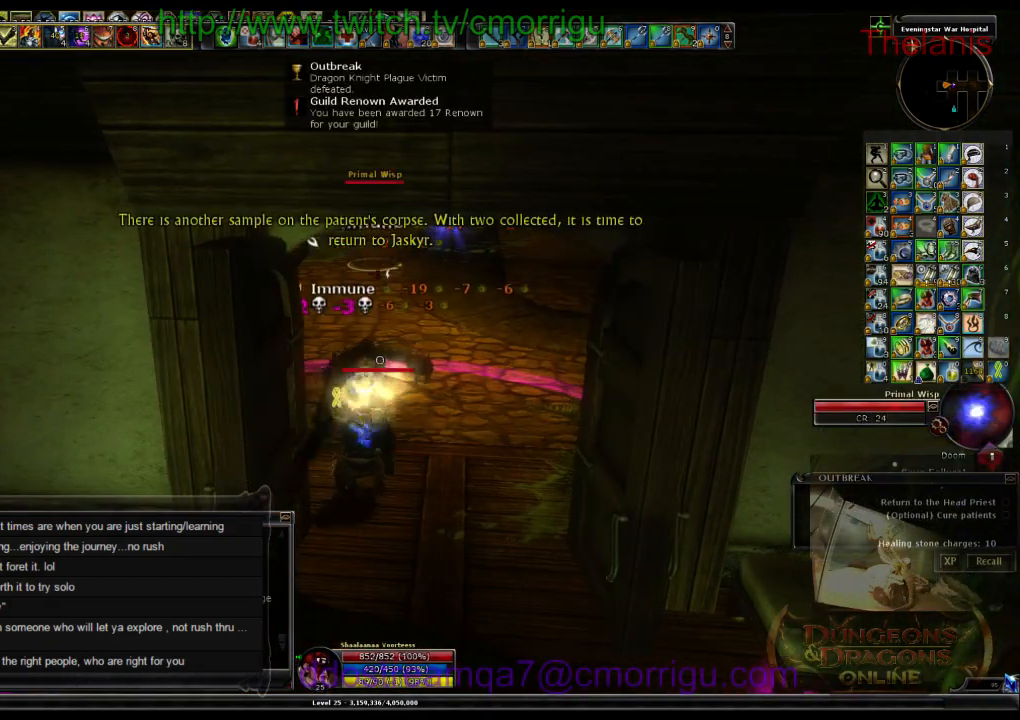
{"keys": [], "events": [[100, "w", "down"], [333, "w", "up"]]}
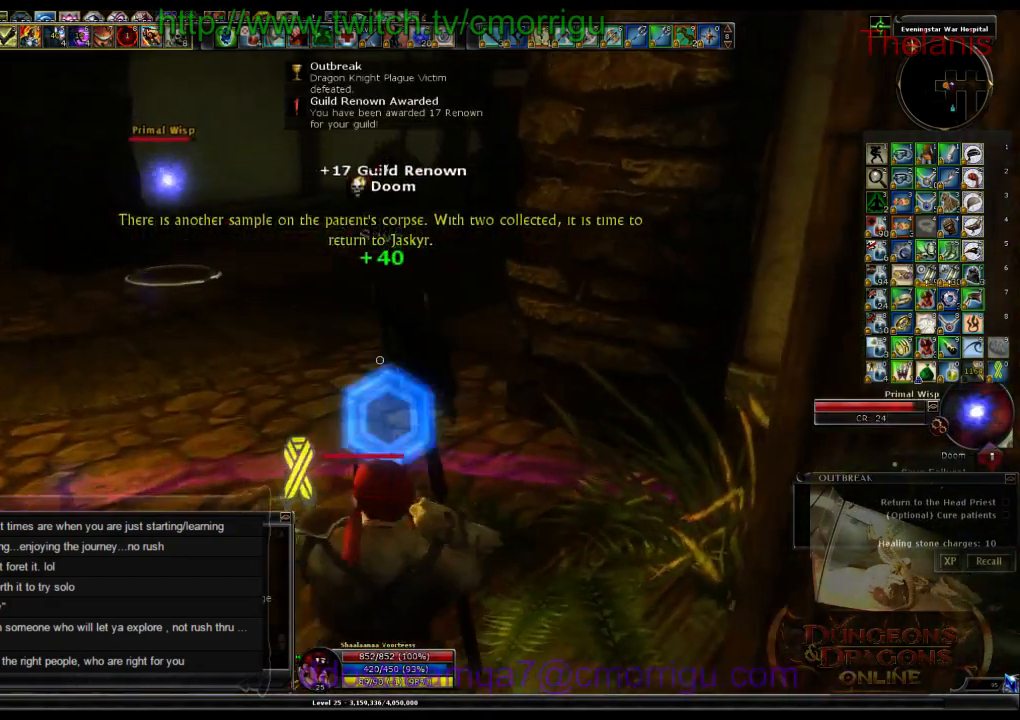
{"keys": []}
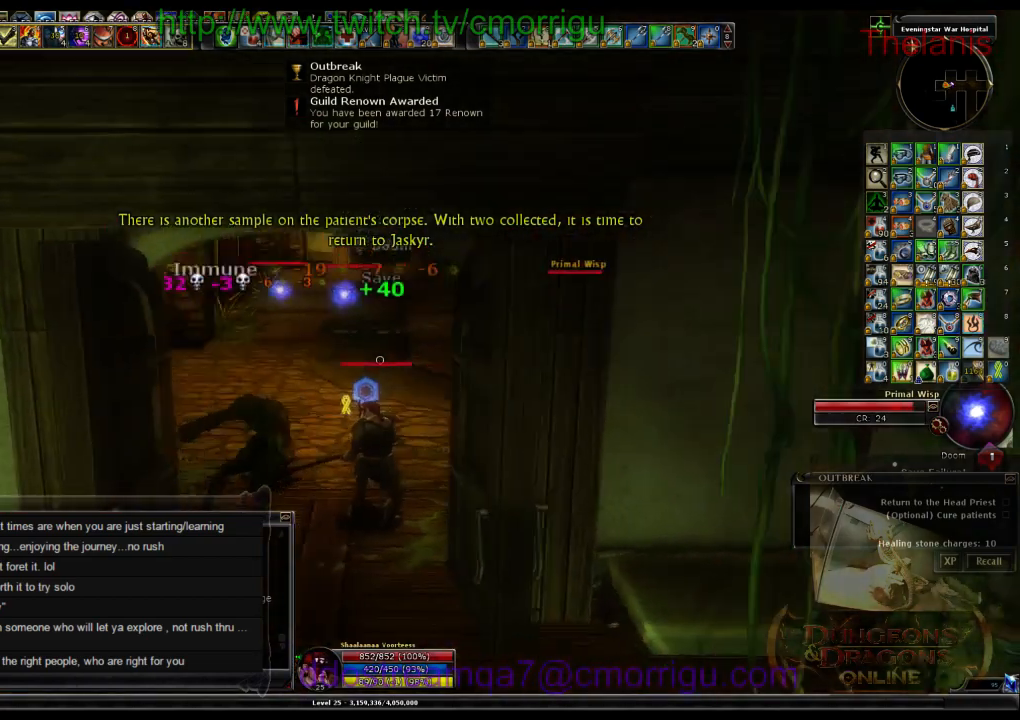
{"keys": ["w"], "events": [[300, "w", "down"]]}
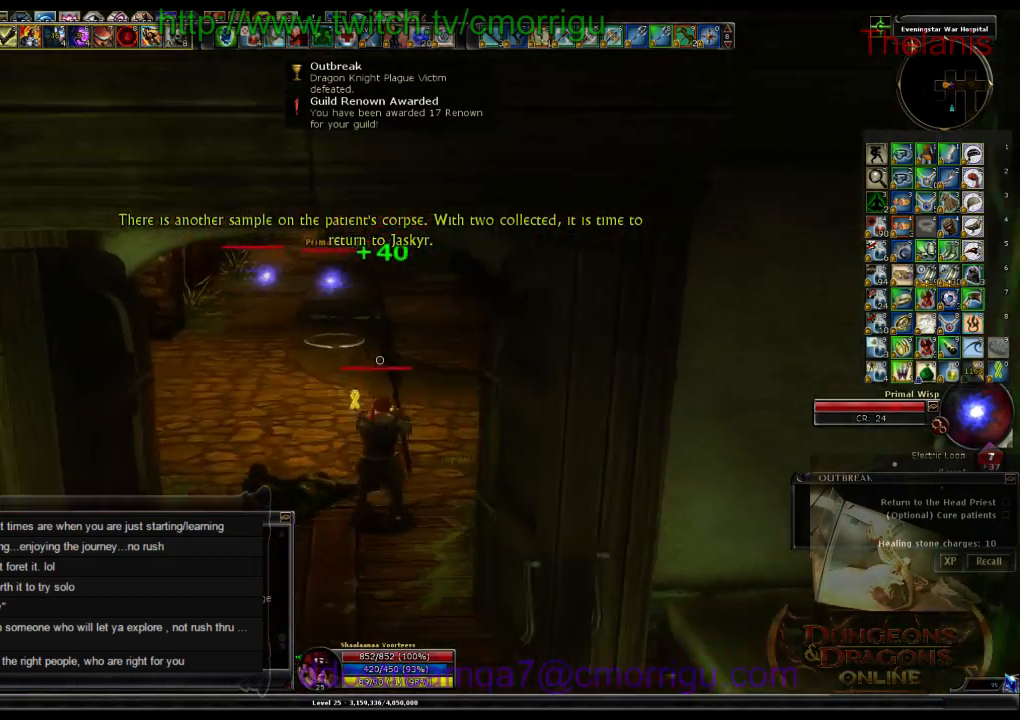
{"keys": ["w"], "events": []}
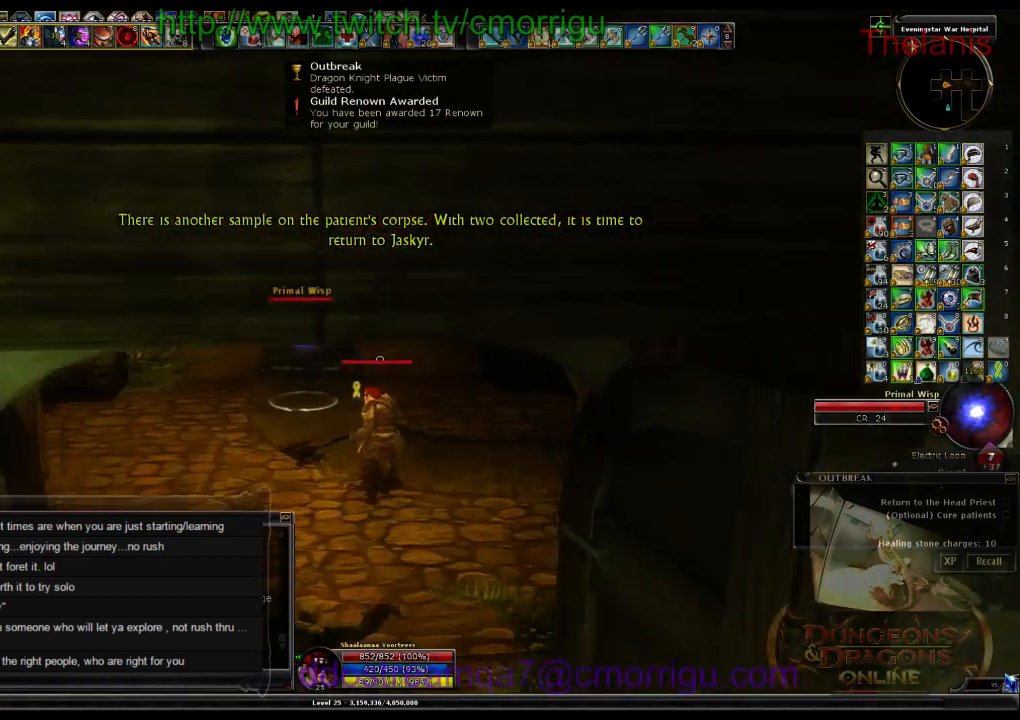
{"keys": ["w"], "events": []}
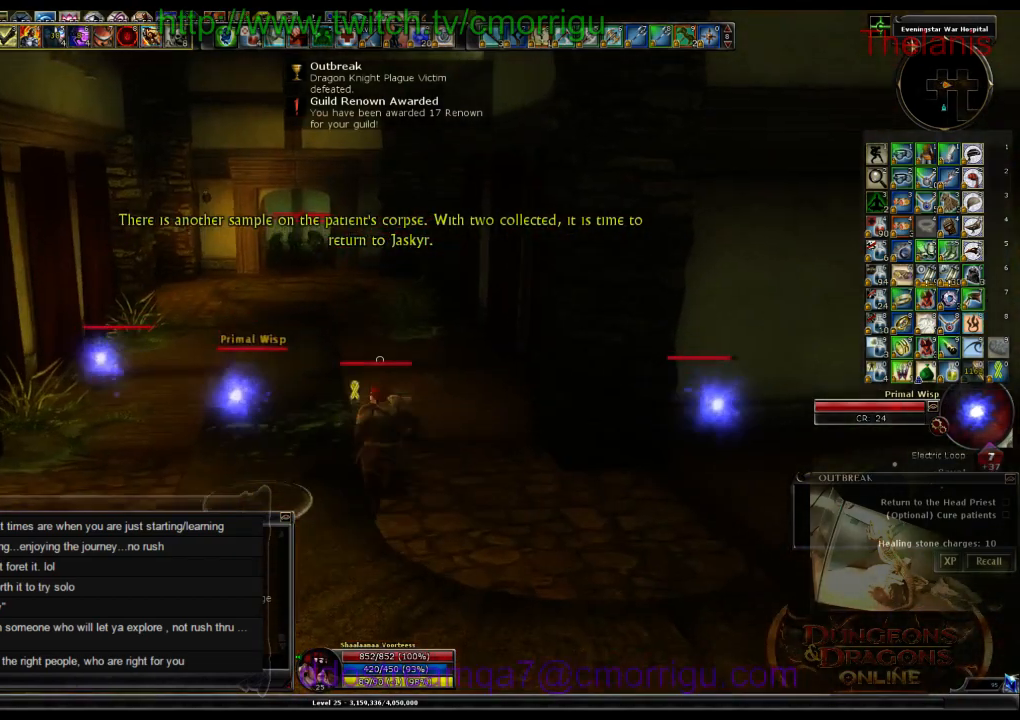
{"keys": ["w"], "events": []}
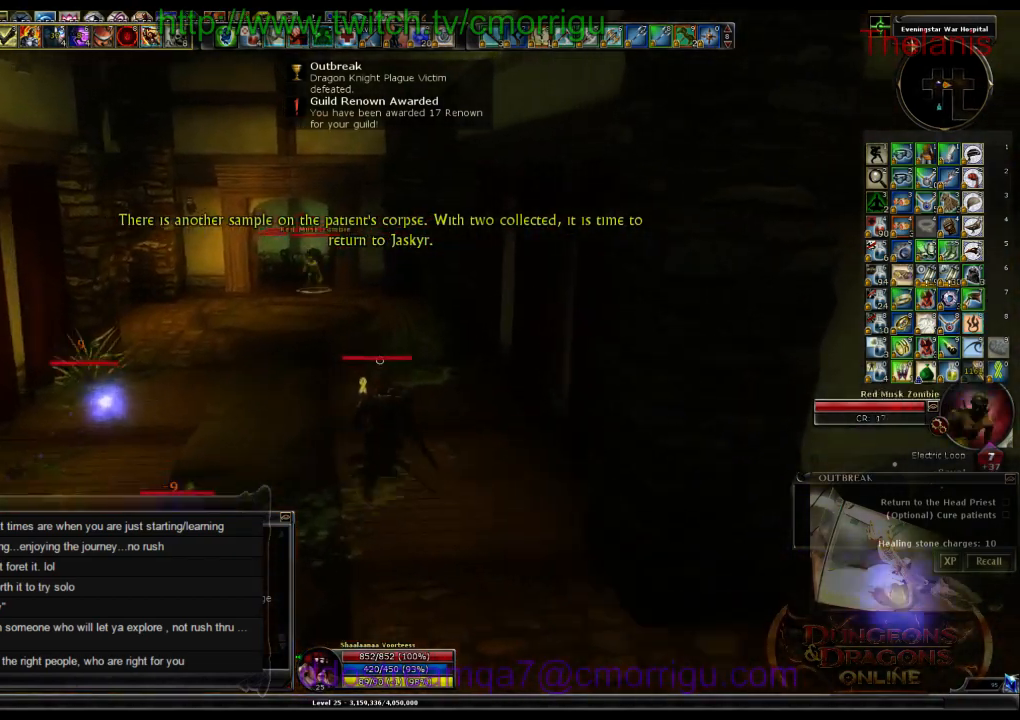
{"keys": ["w"], "events": []}
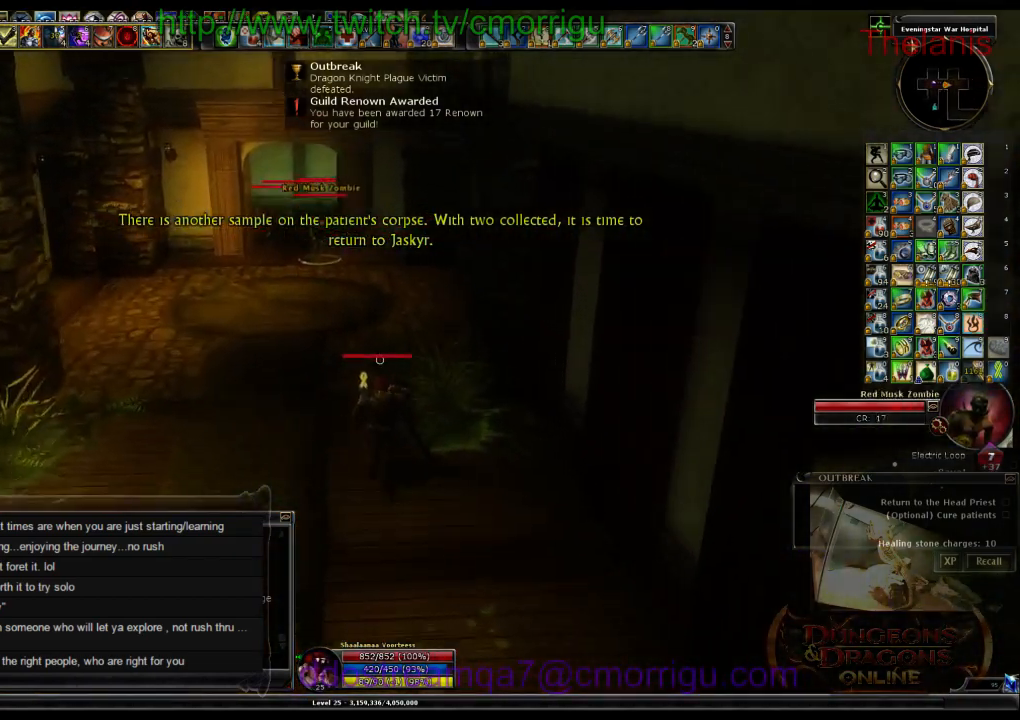
{"keys": ["w"], "events": []}
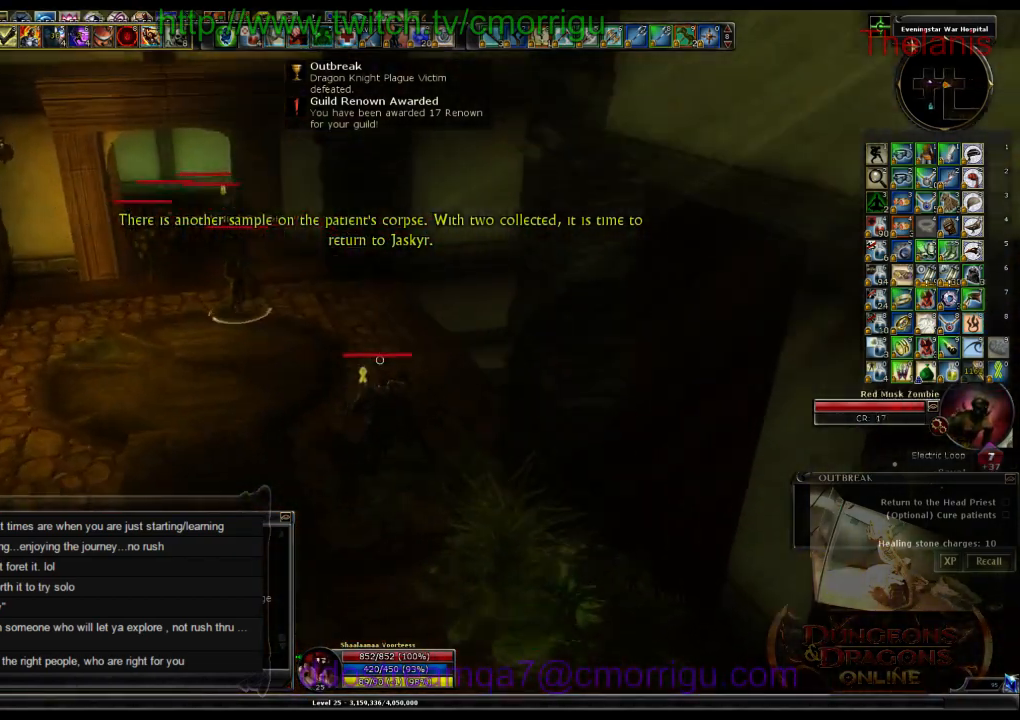
{"keys": ["w"], "events": []}
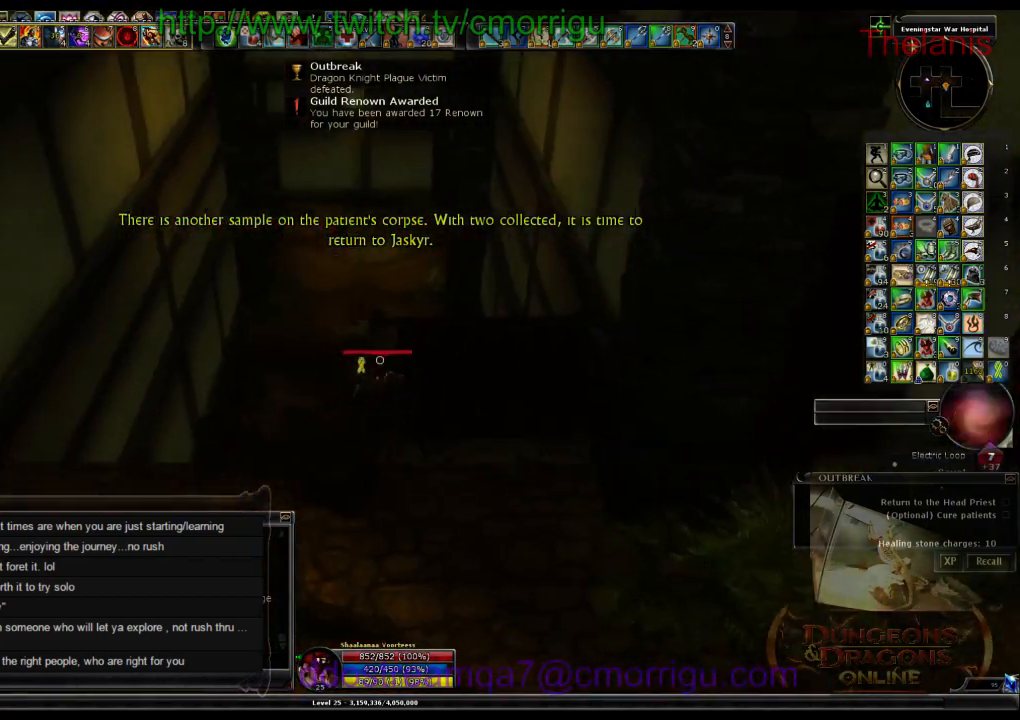
{"keys": ["w"], "events": []}
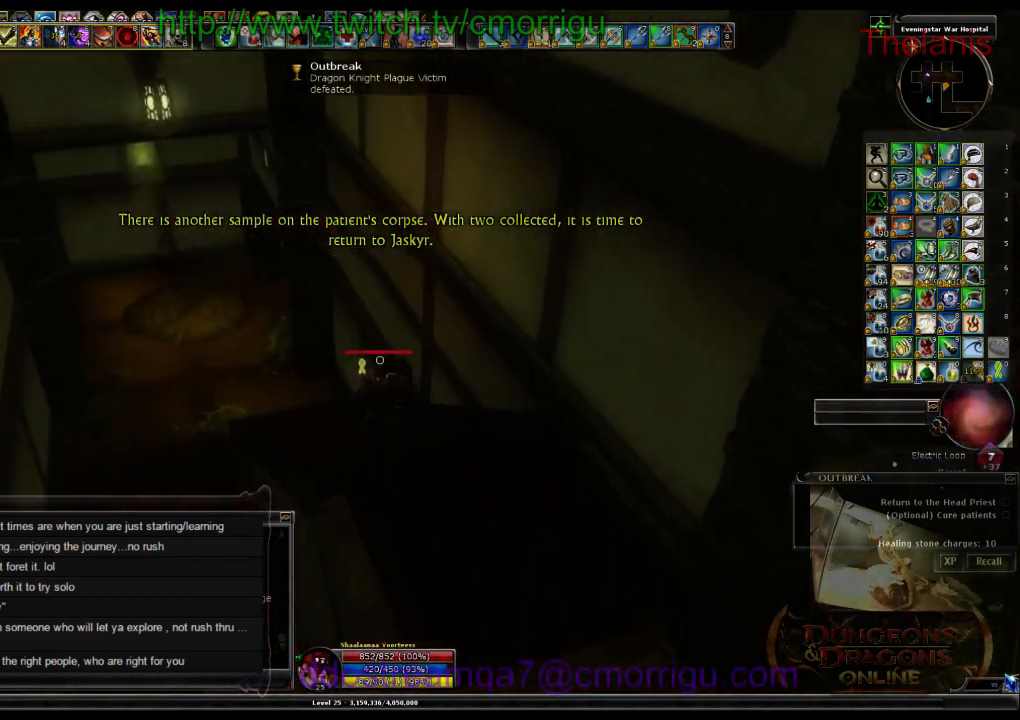
{"keys": ["w"], "events": []}
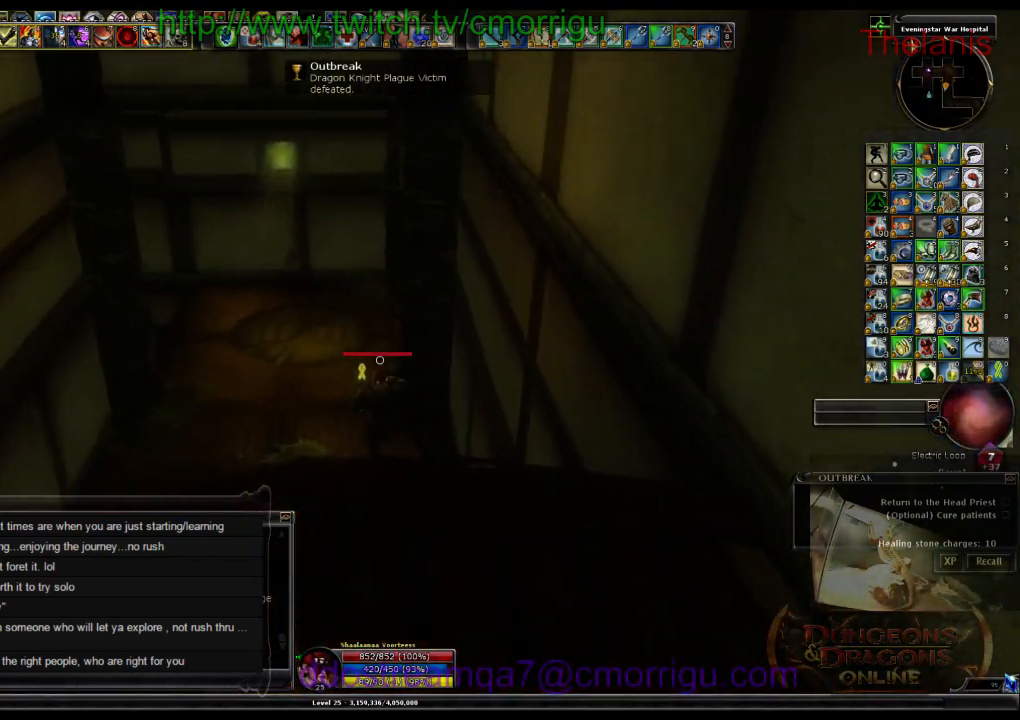
{"keys": ["w"], "events": []}
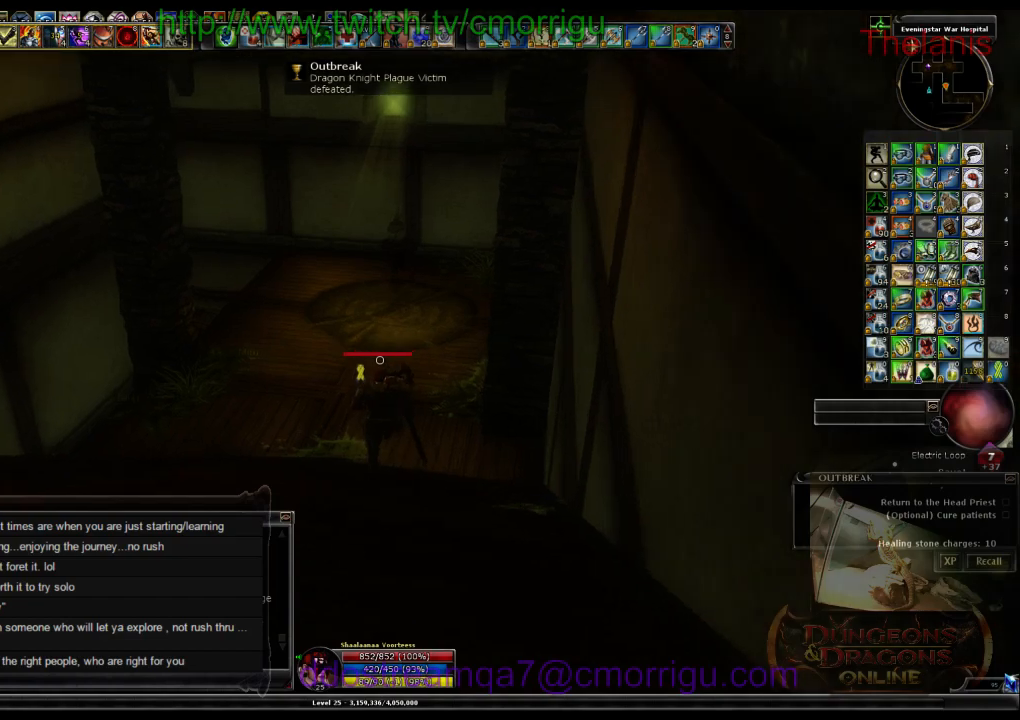
{"keys": ["w"], "events": []}
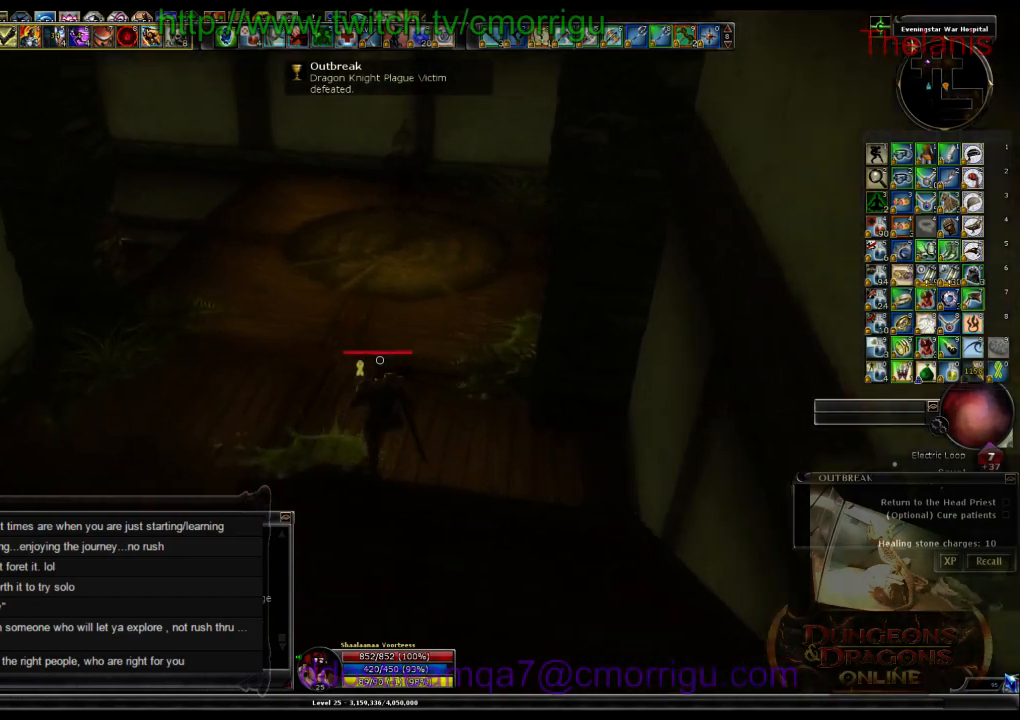
{"keys": ["w"], "events": []}
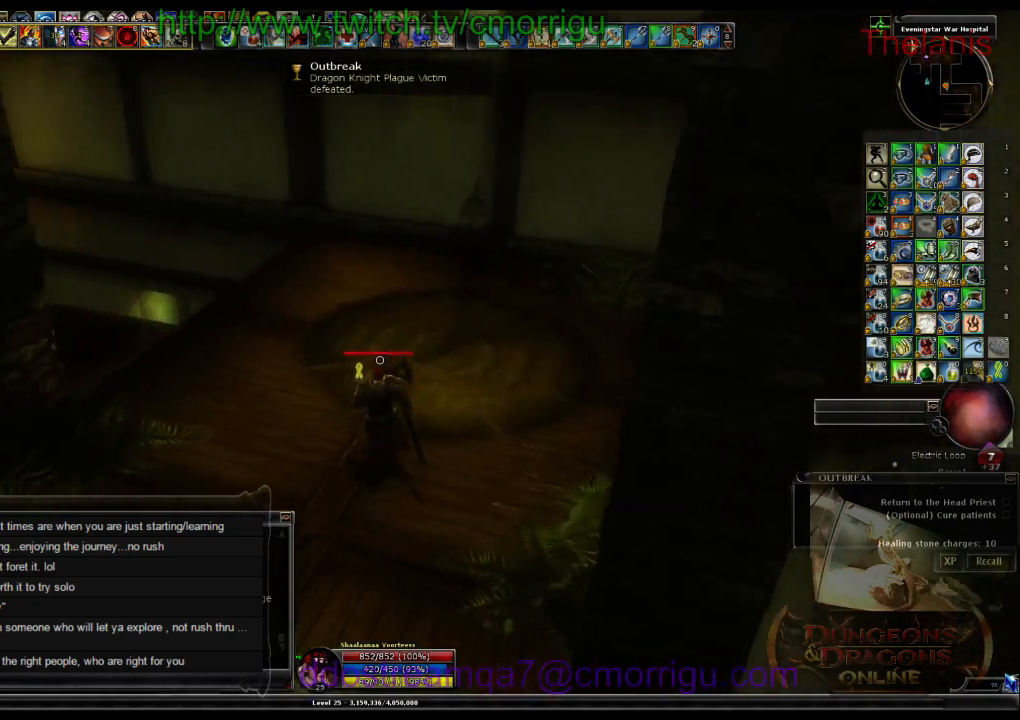
{"keys": ["w"], "events": []}
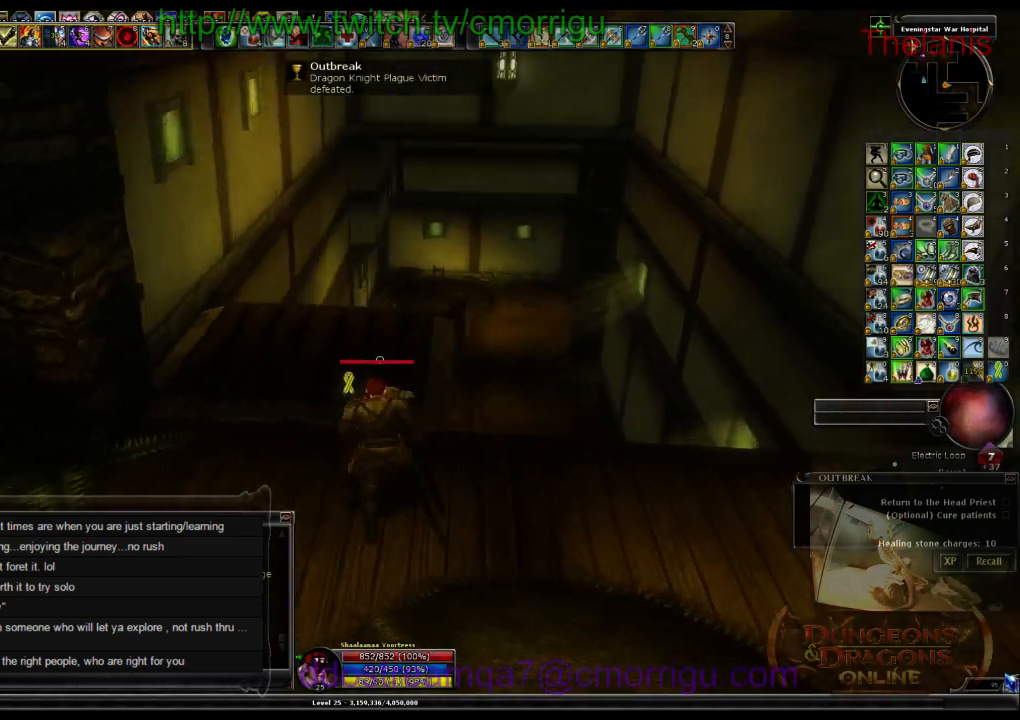
{"keys": ["w"], "events": []}
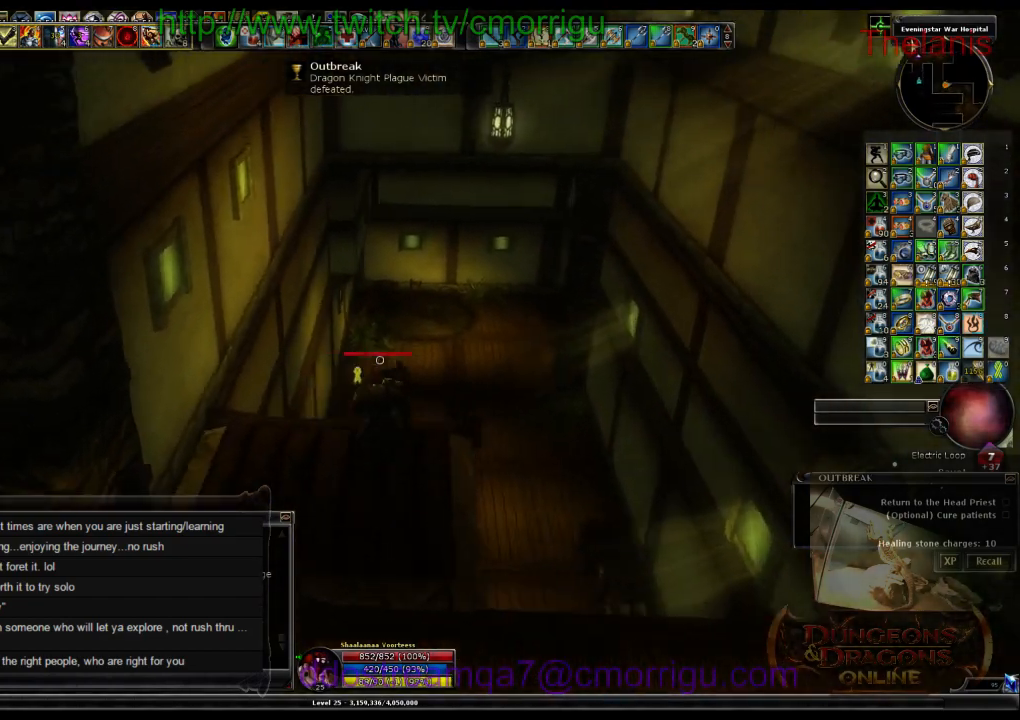
{"keys": ["w"], "events": []}
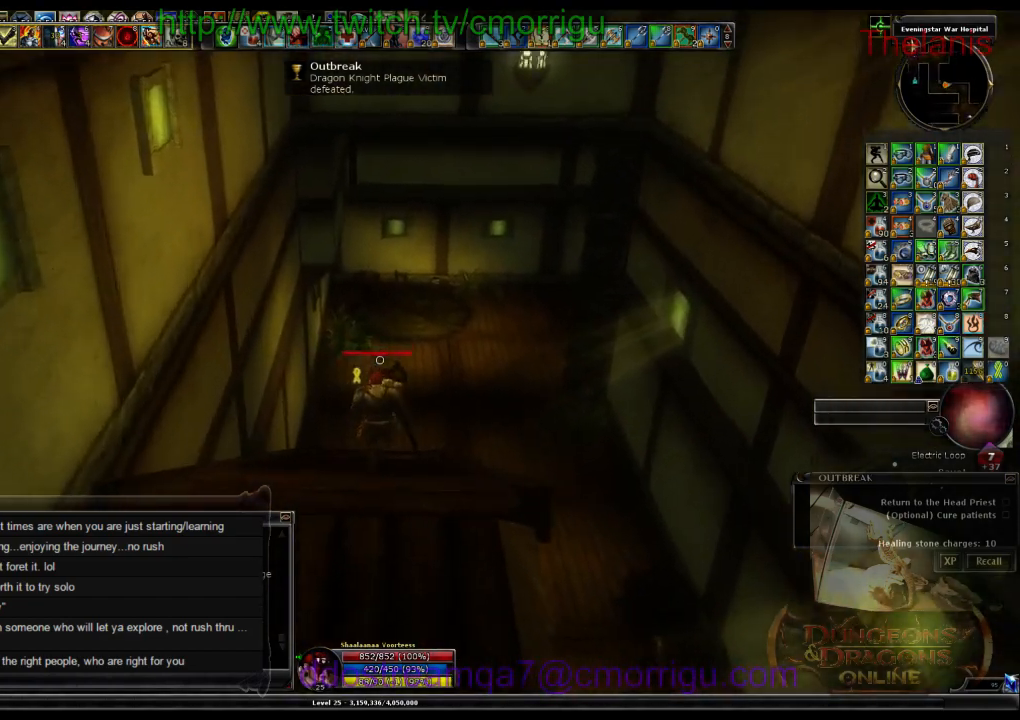
{"keys": ["w"], "events": []}
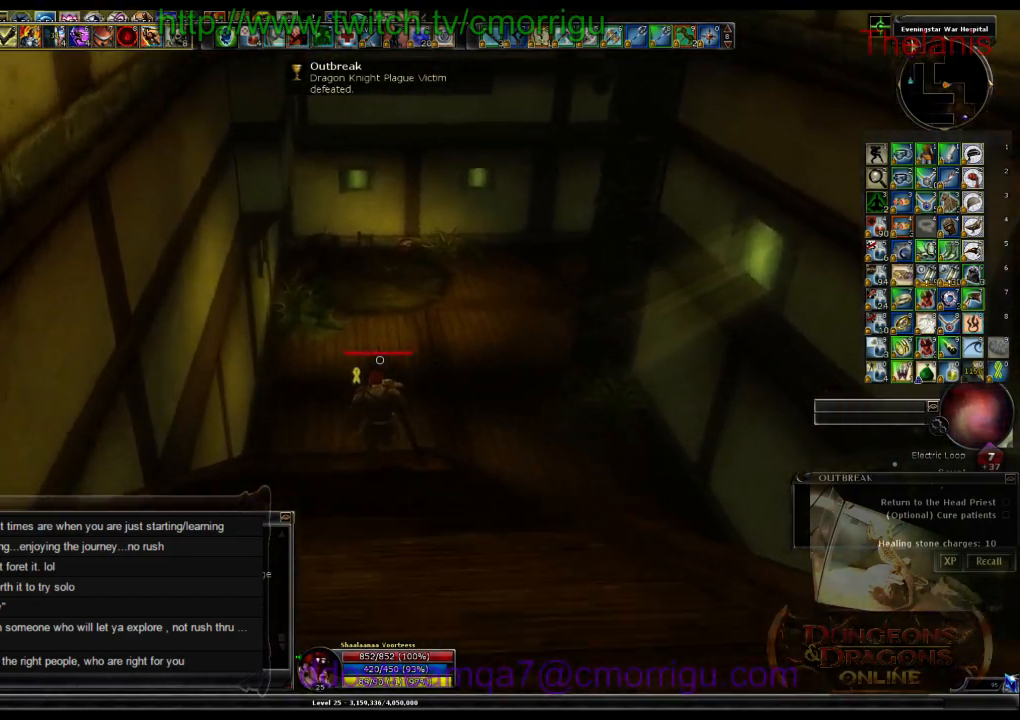
{"keys": ["w"], "events": []}
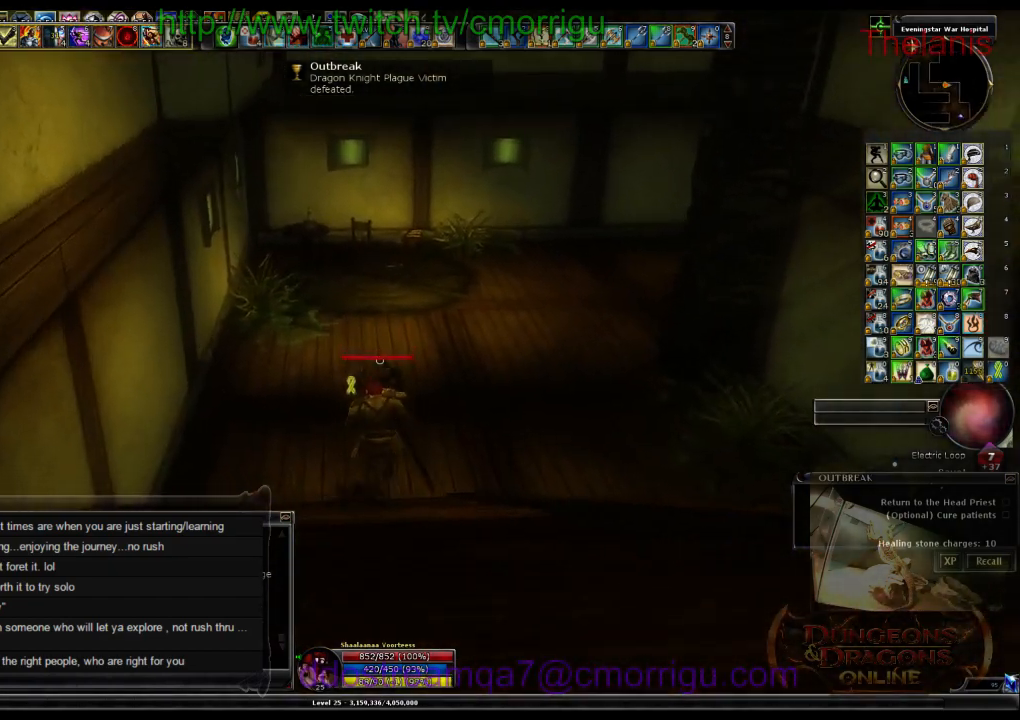
{"keys": ["w"], "events": []}
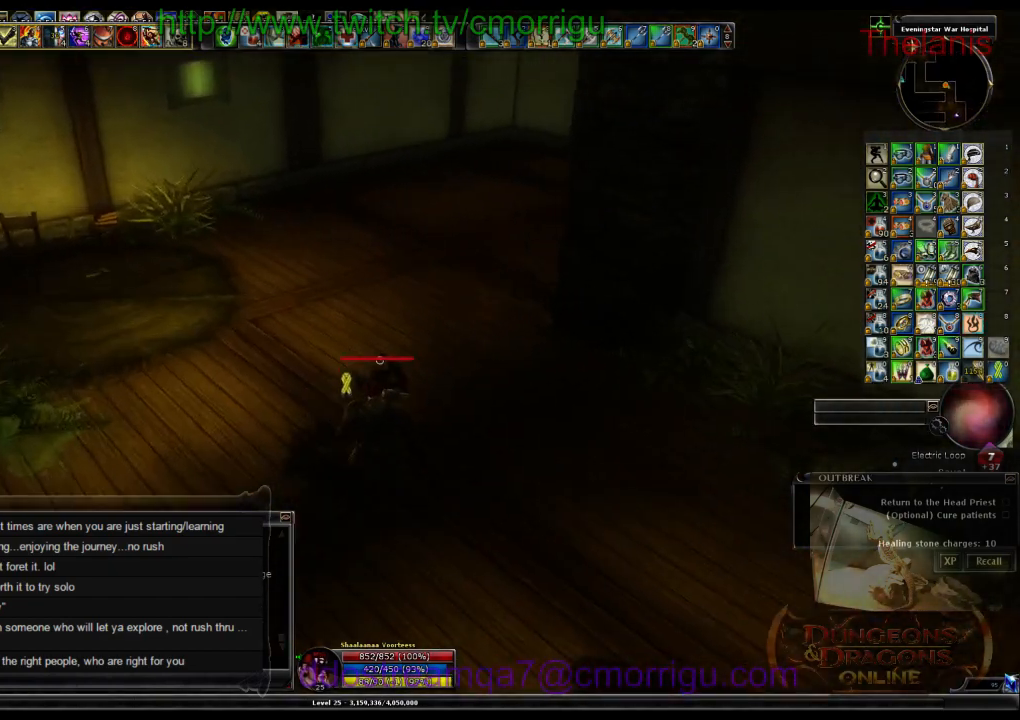
{"keys": ["w"], "events": []}
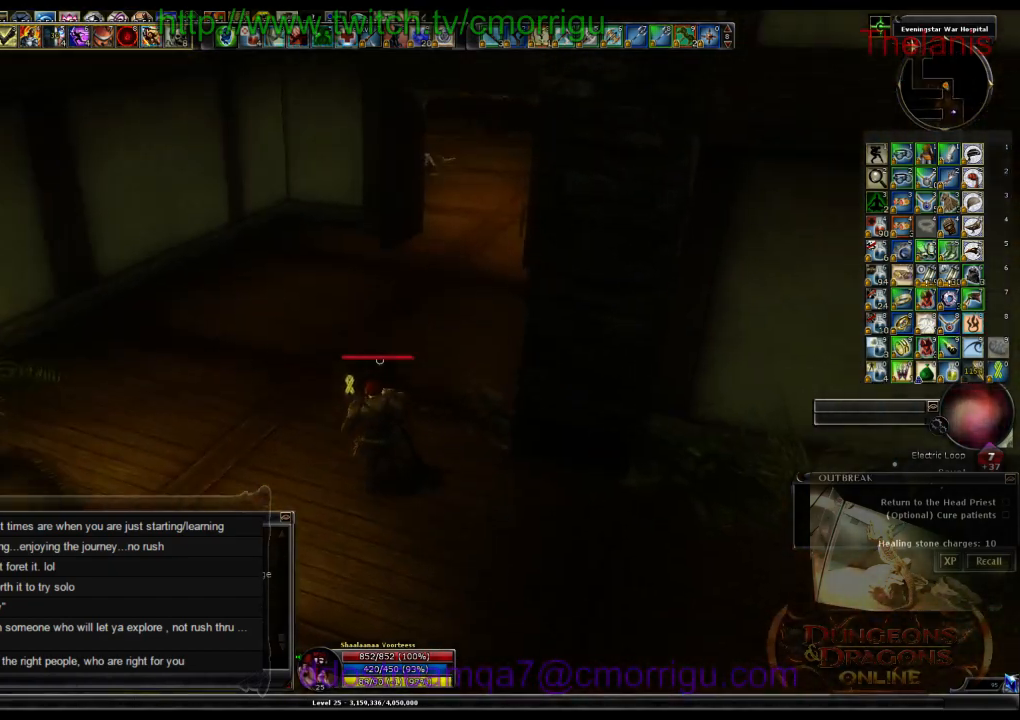
{"keys": ["w"], "events": []}
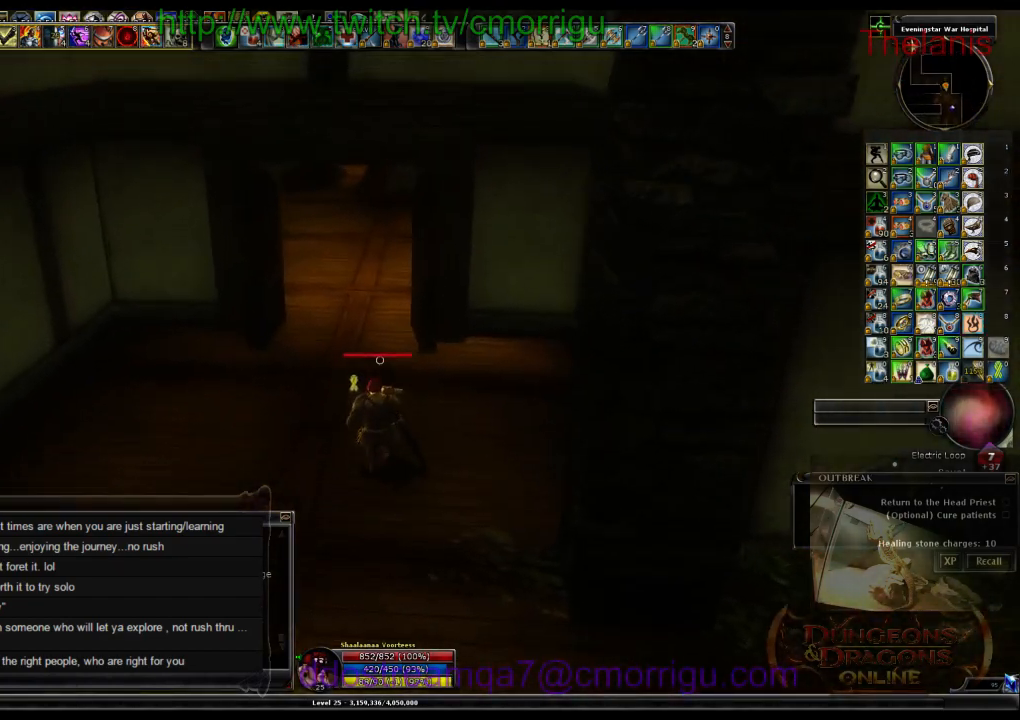
{"keys": ["w"], "events": []}
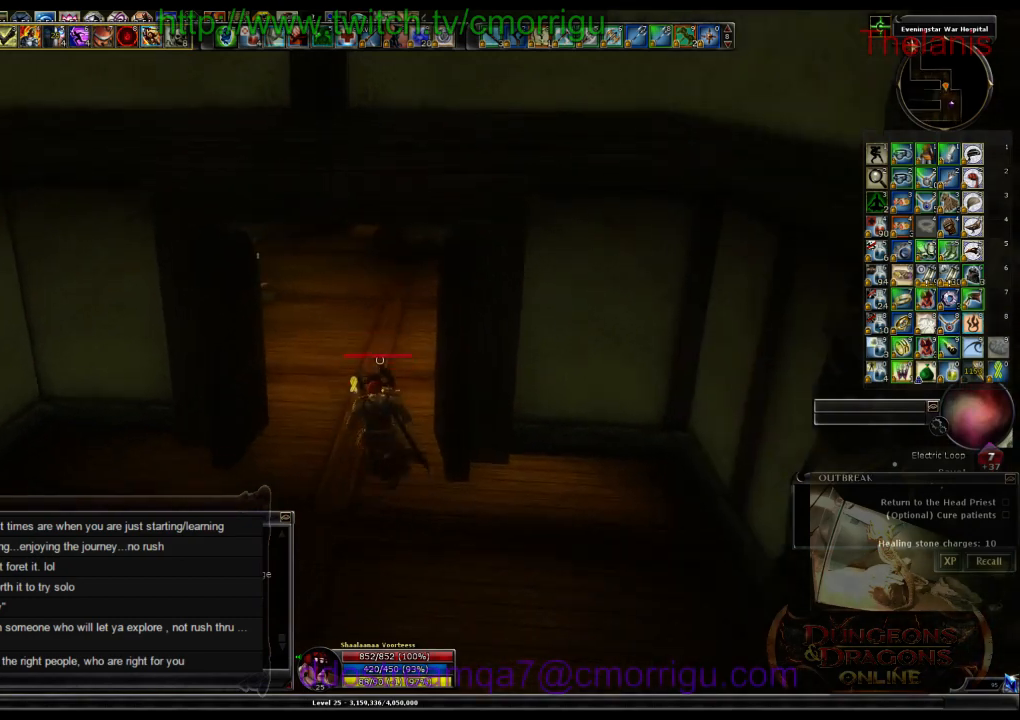
{"keys": ["a", "w"], "events": [[300, "a", "down"]]}
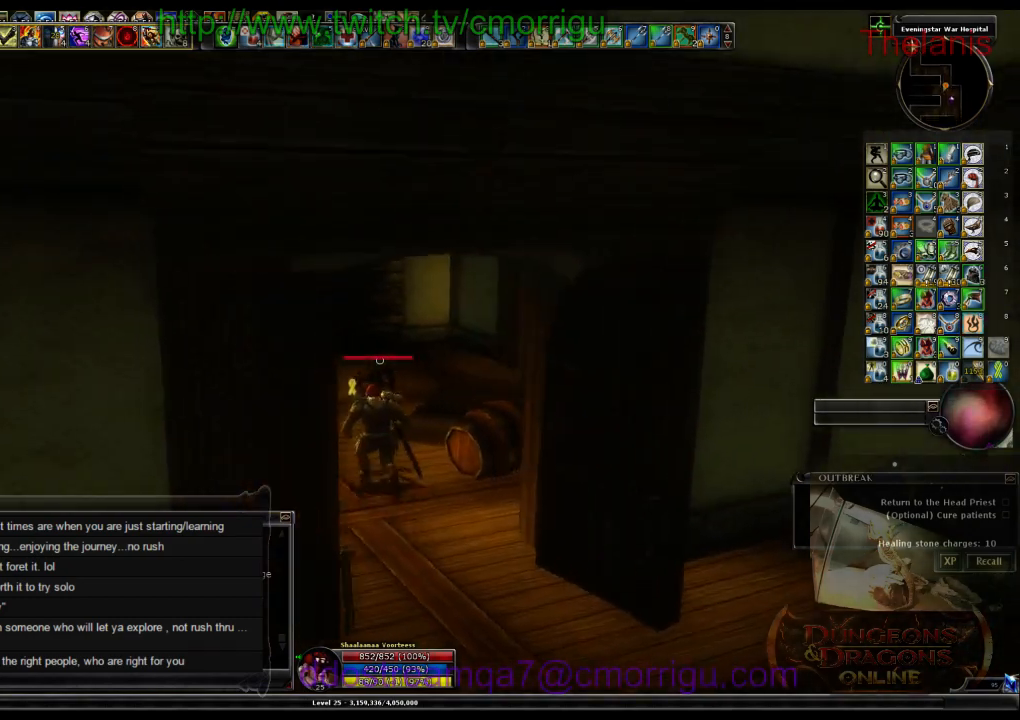
{"keys": ["w"], "events": [[266, "a", "up"]]}